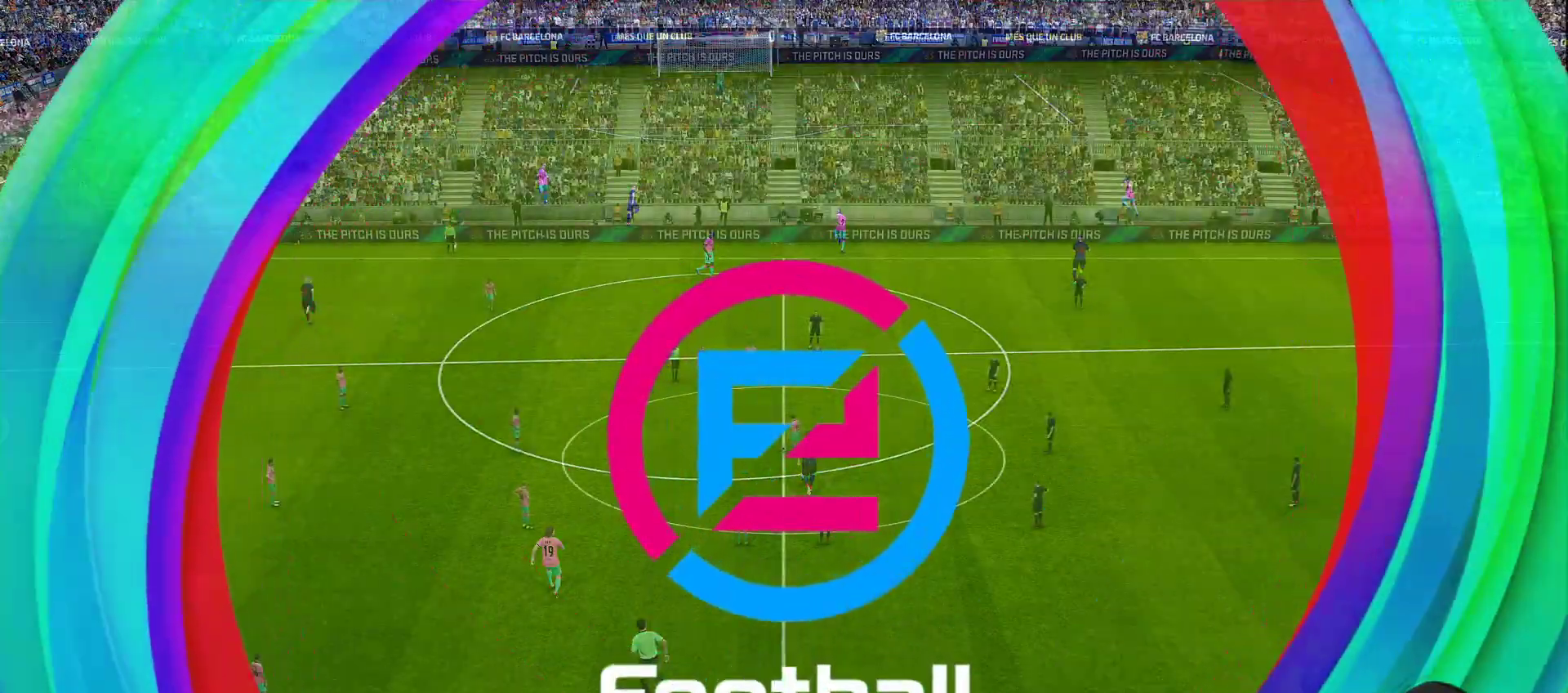
Gameplay with a controller (PlayStation layout); each line is a JSON object with the inputs held at the frame after it. "events" lists button and stick changes between this image and that frame as [ms after this image, input, new state], when the widget could be followed in between. Not read: L3 R3.
{"buttons": ["L1"], "left_stick": "center", "right_stick": "right", "events": [[83, "L1", "down"], [450, "right_stick", "right"]]}
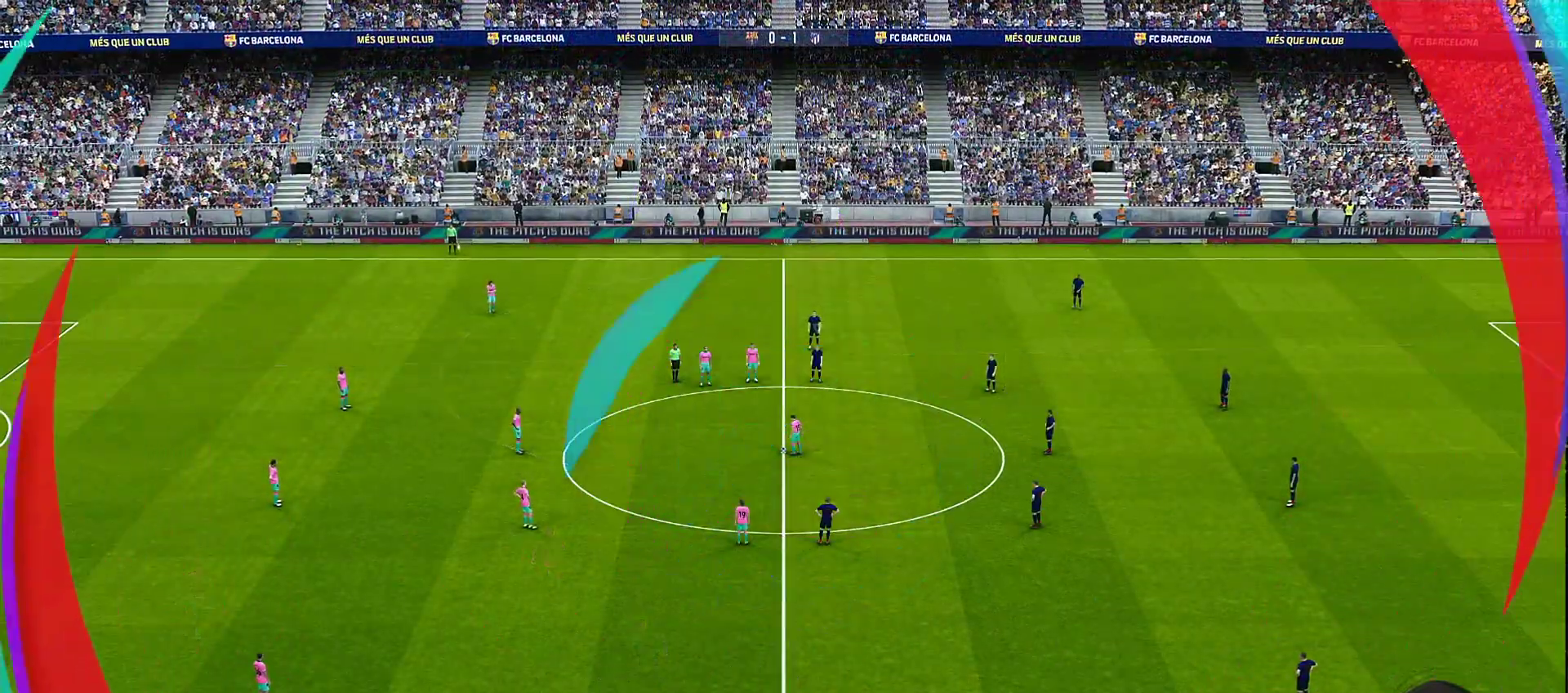
{"buttons": ["L1"], "left_stick": "center", "right_stick": "center", "events": [[83, "right_stick", "center"], [133, "right_stick", "right"], [400, "right_stick", "center"]]}
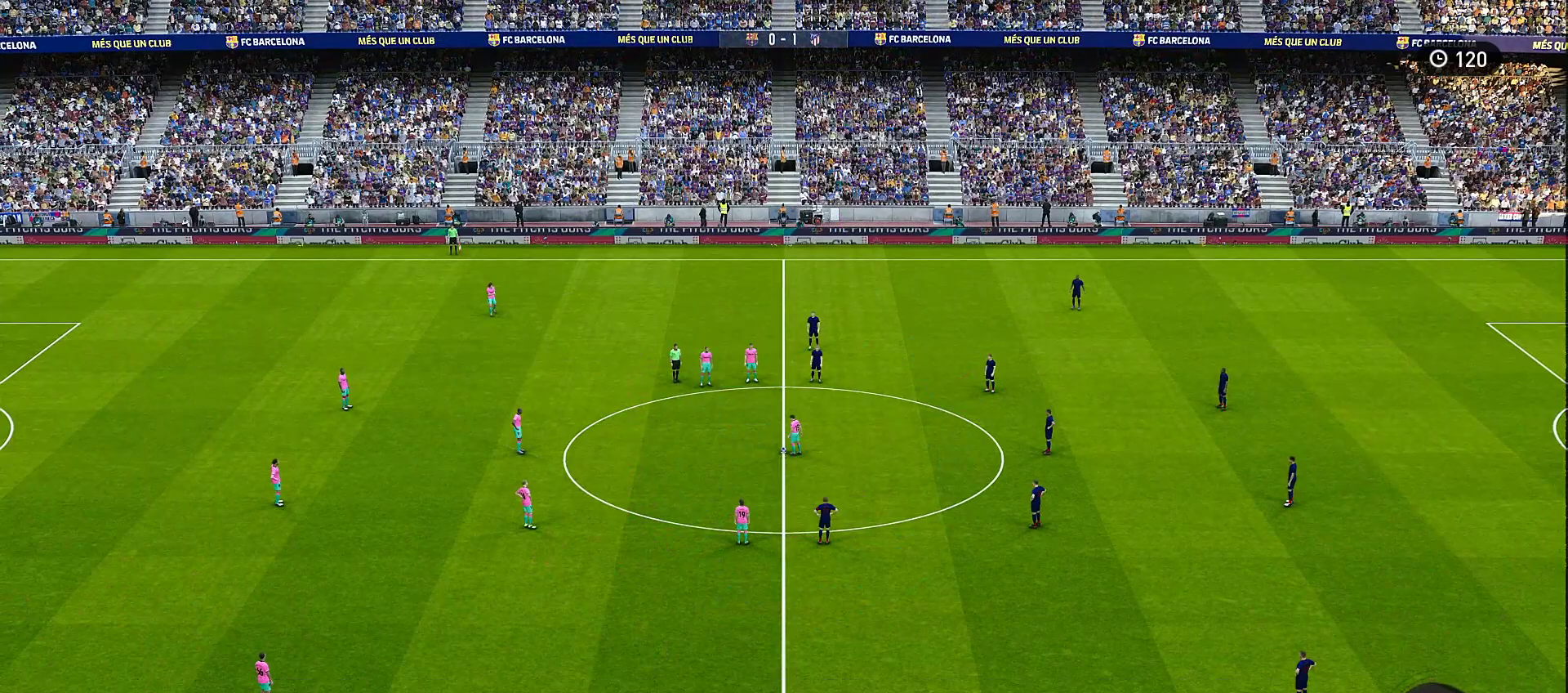
{"buttons": [], "left_stick": "center", "right_stick": "center", "events": [[500, "L1", "up"]]}
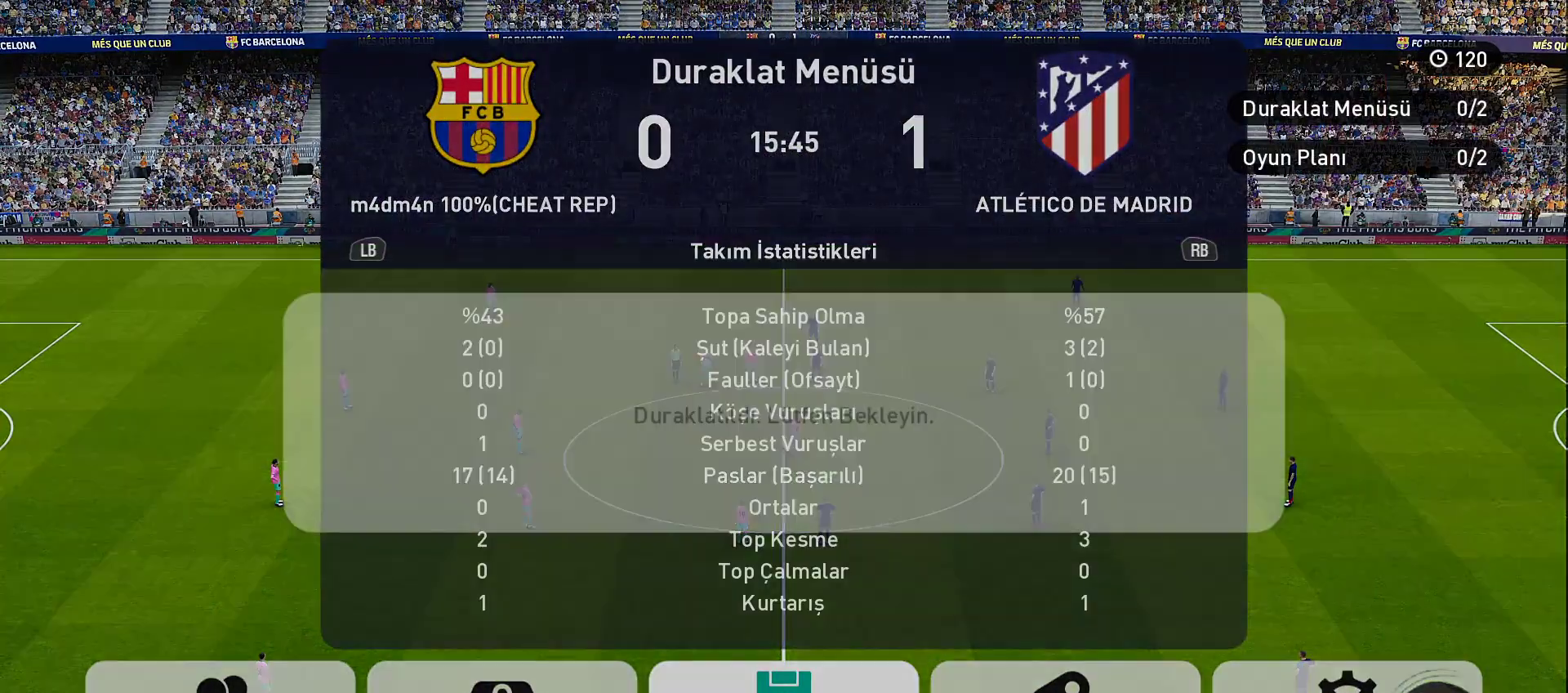
{"buttons": [], "left_stick": "center", "right_stick": "center", "events": []}
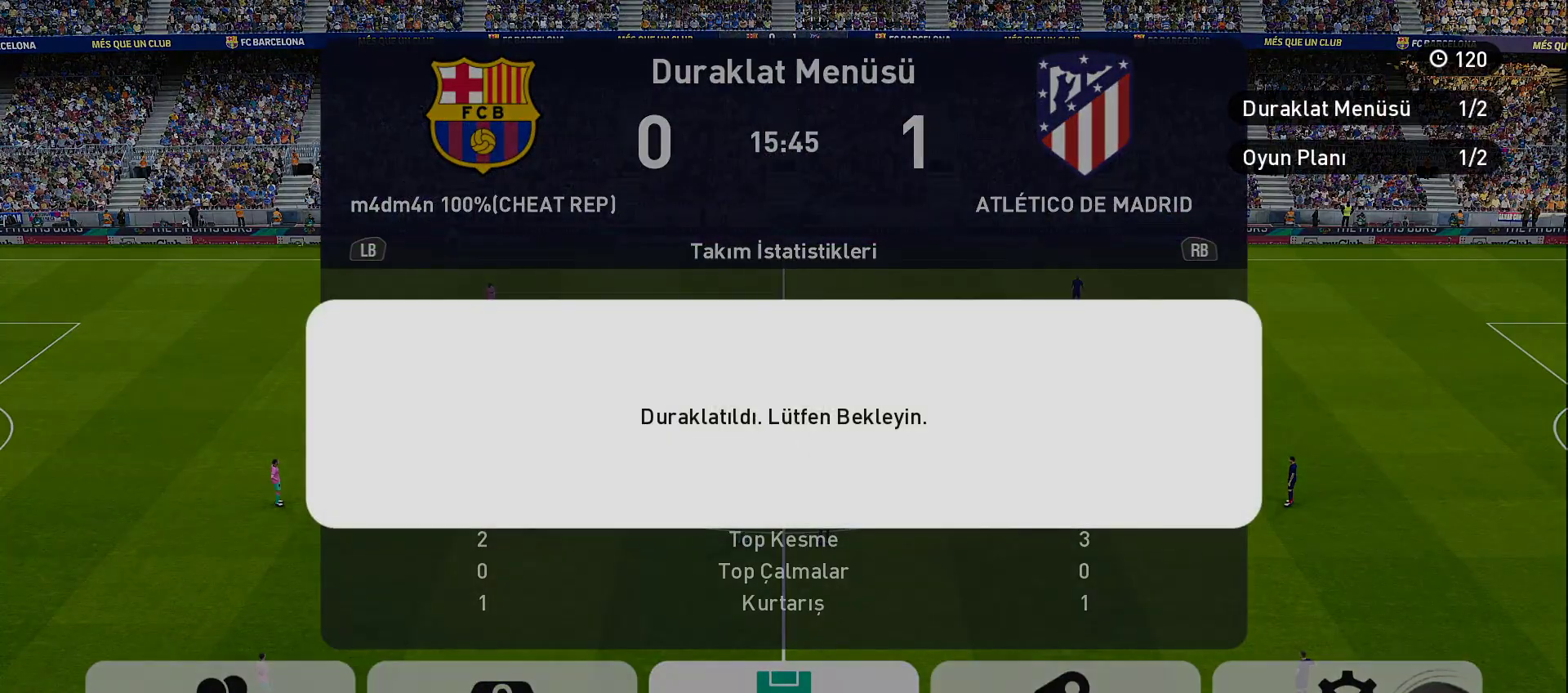
{"buttons": [], "left_stick": "center", "right_stick": "center", "events": []}
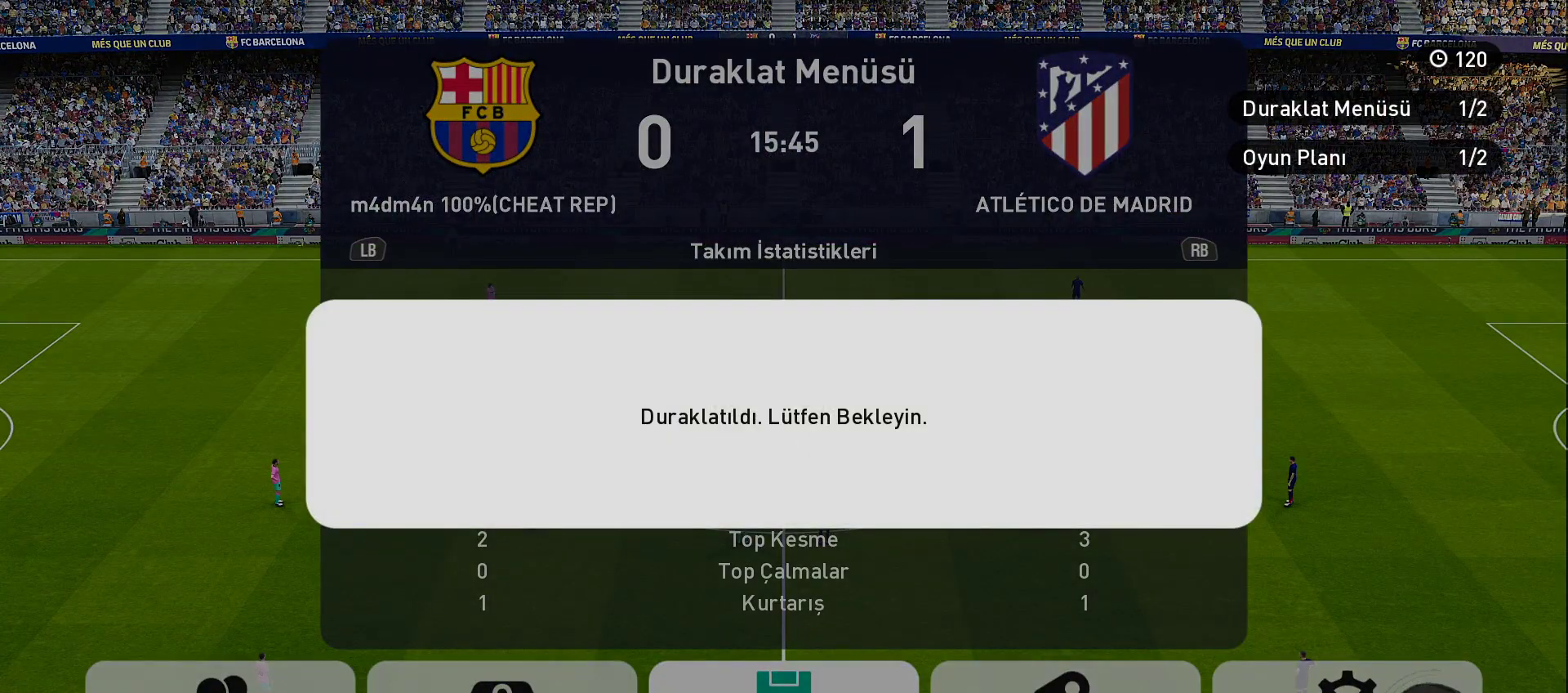
{"buttons": [], "left_stick": "center", "right_stick": "center", "events": []}
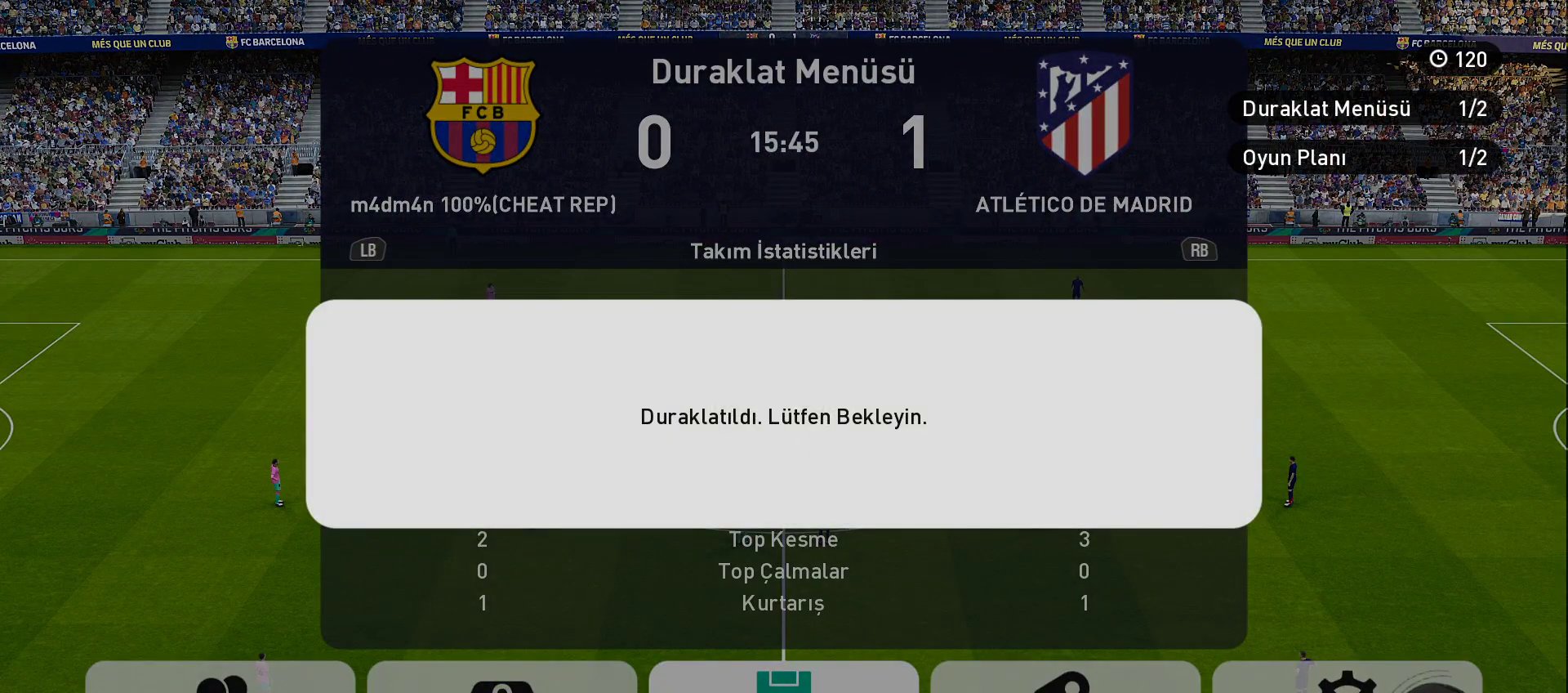
{"buttons": [], "left_stick": "center", "right_stick": "center", "events": []}
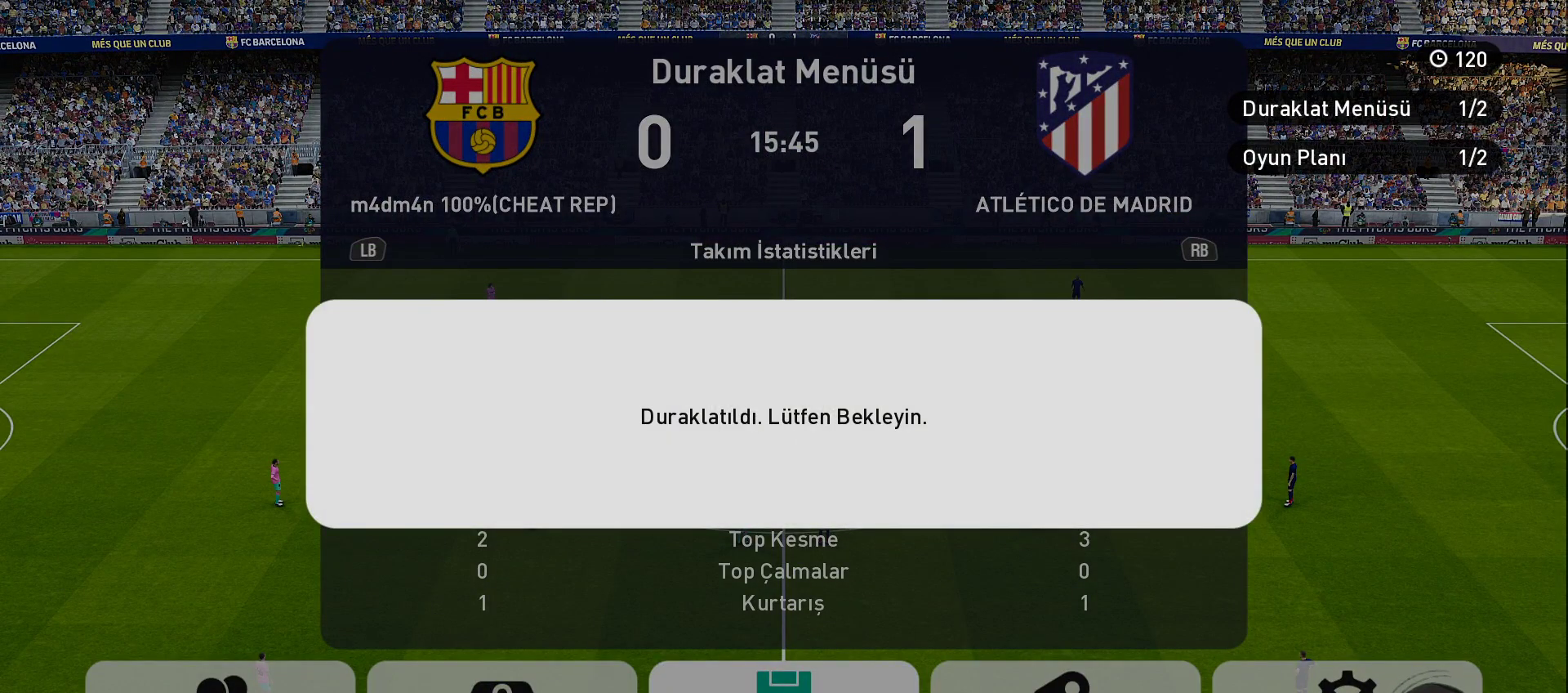
{"buttons": [], "left_stick": "center", "right_stick": "center", "events": []}
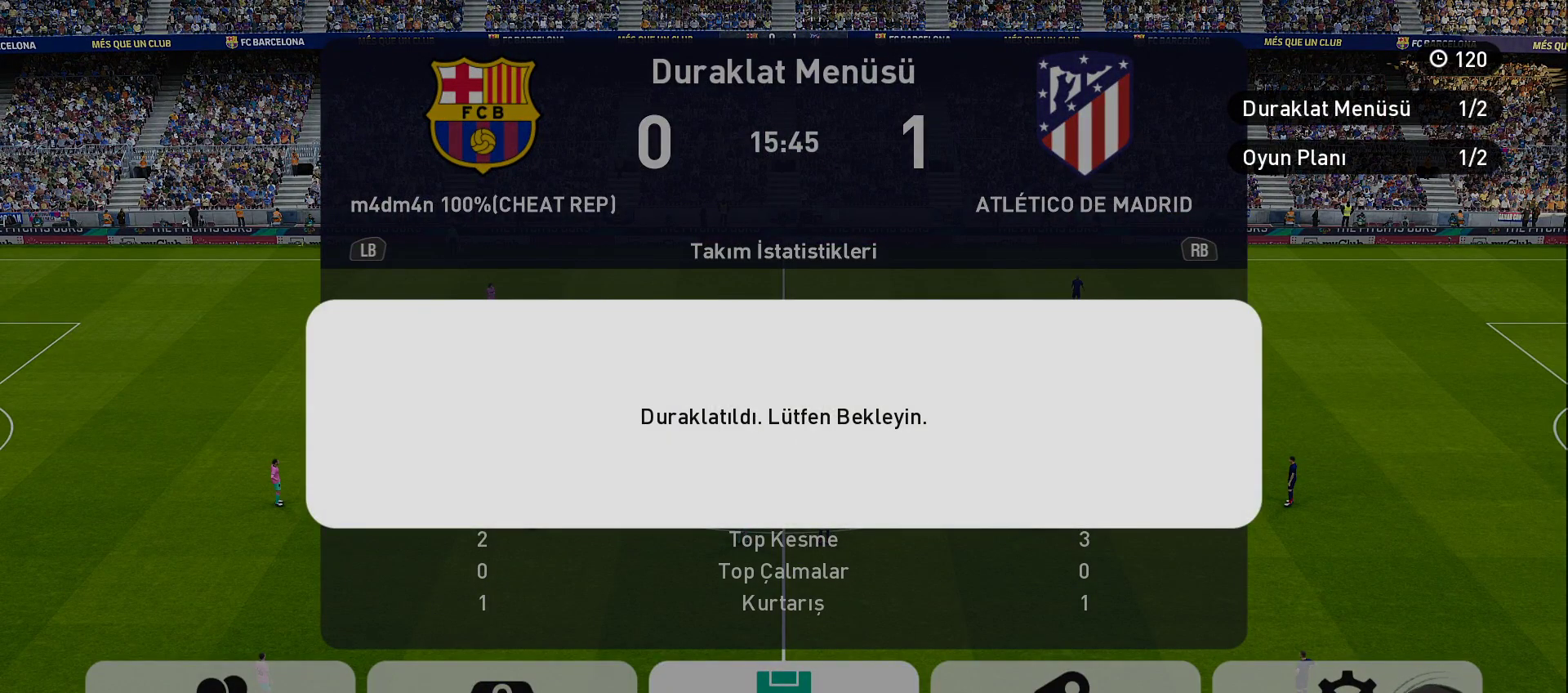
{"buttons": [], "left_stick": "center", "right_stick": "center", "events": []}
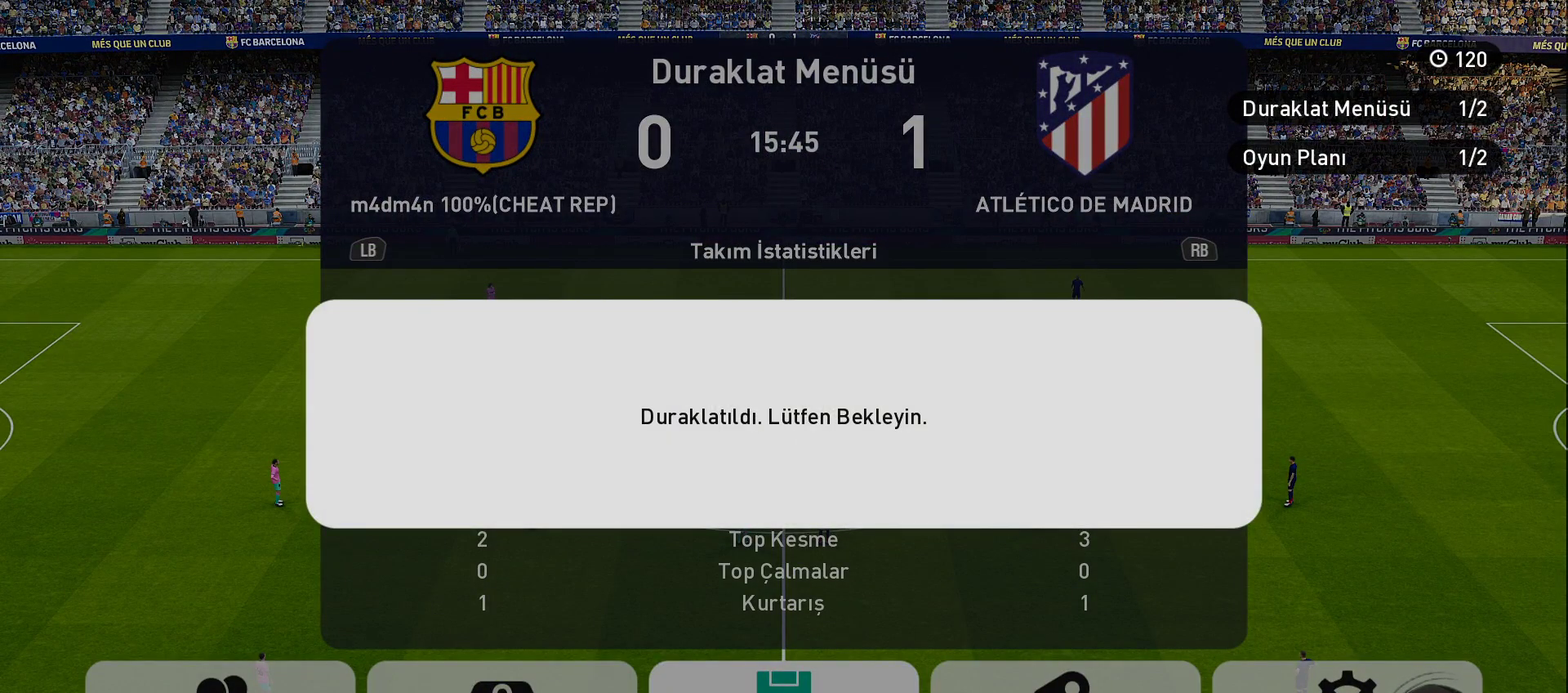
{"buttons": [], "left_stick": "center", "right_stick": "center", "events": [[350, "CROSS", "down"], [433, "CROSS", "up"]]}
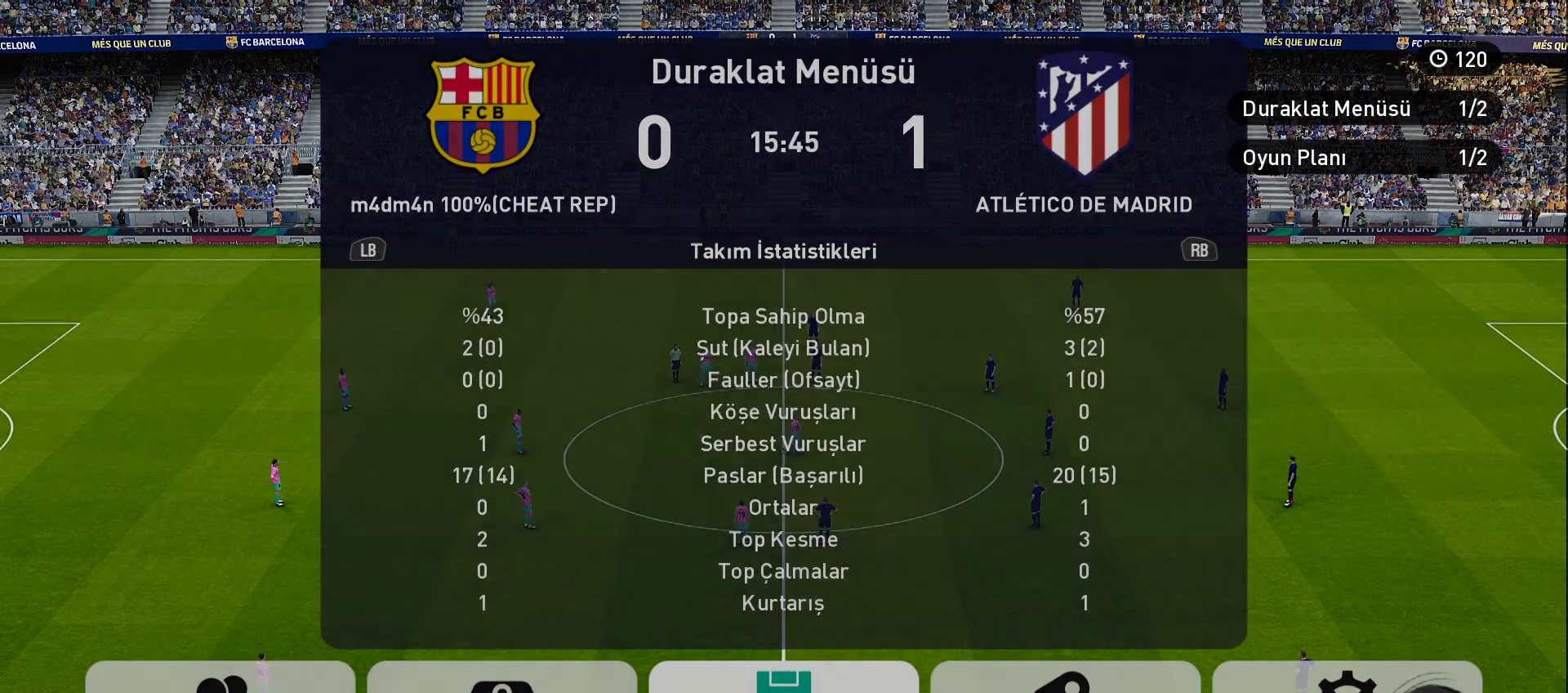
{"buttons": [], "left_stick": "center", "right_stick": "center", "events": [[50, "CIRCLE", "down"], [183, "CIRCLE", "up"]]}
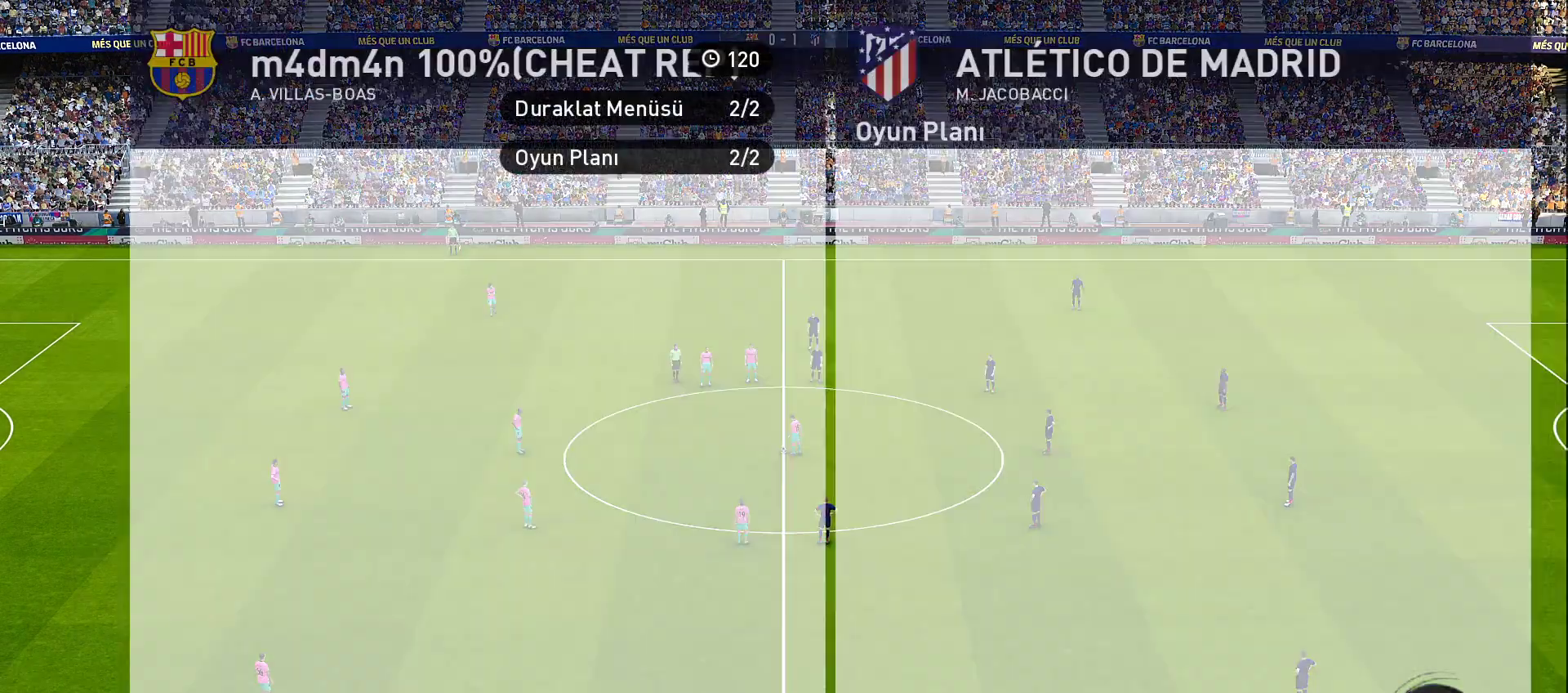
{"buttons": ["CIRCLE"], "left_stick": "center", "right_stick": "center", "events": [[450, "CIRCLE", "down"]]}
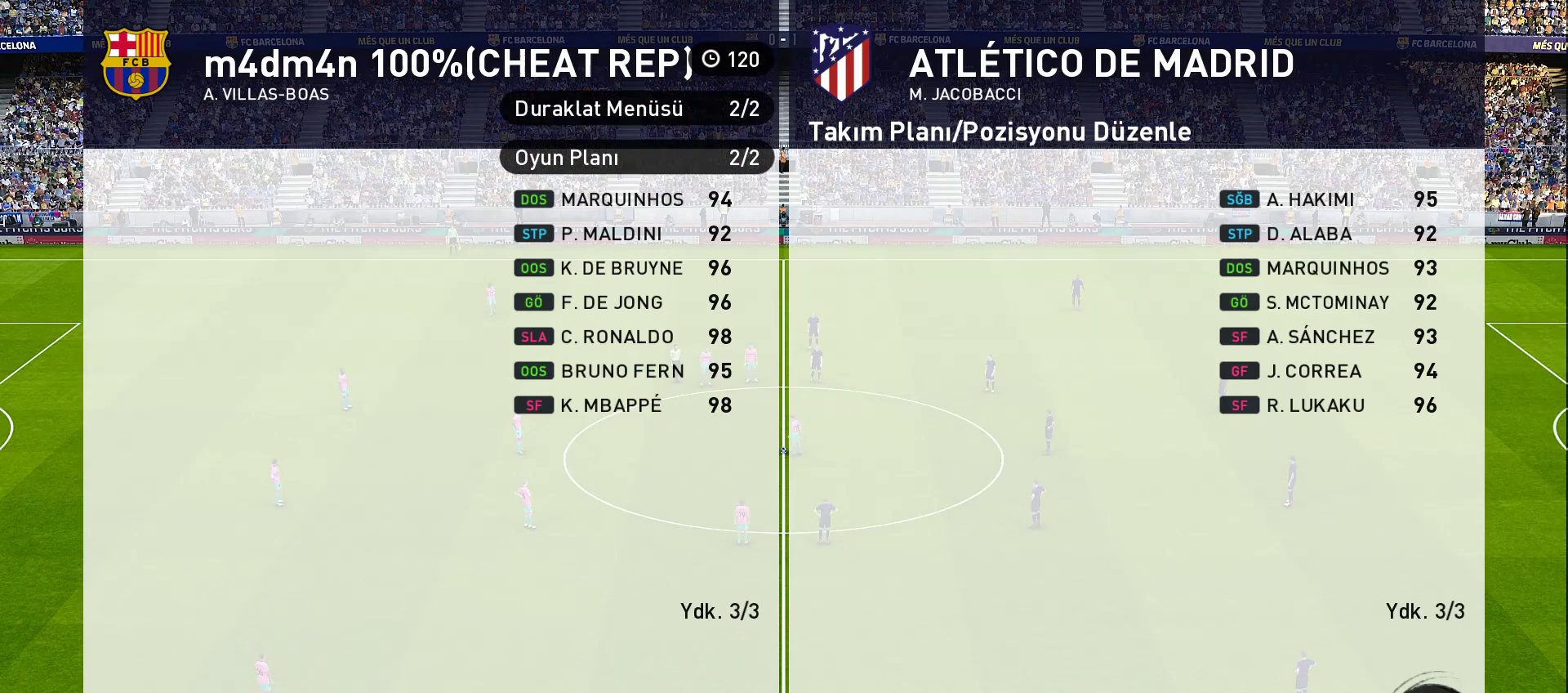
{"buttons": [], "left_stick": "center", "right_stick": "center", "events": [[83, "CIRCLE", "up"]]}